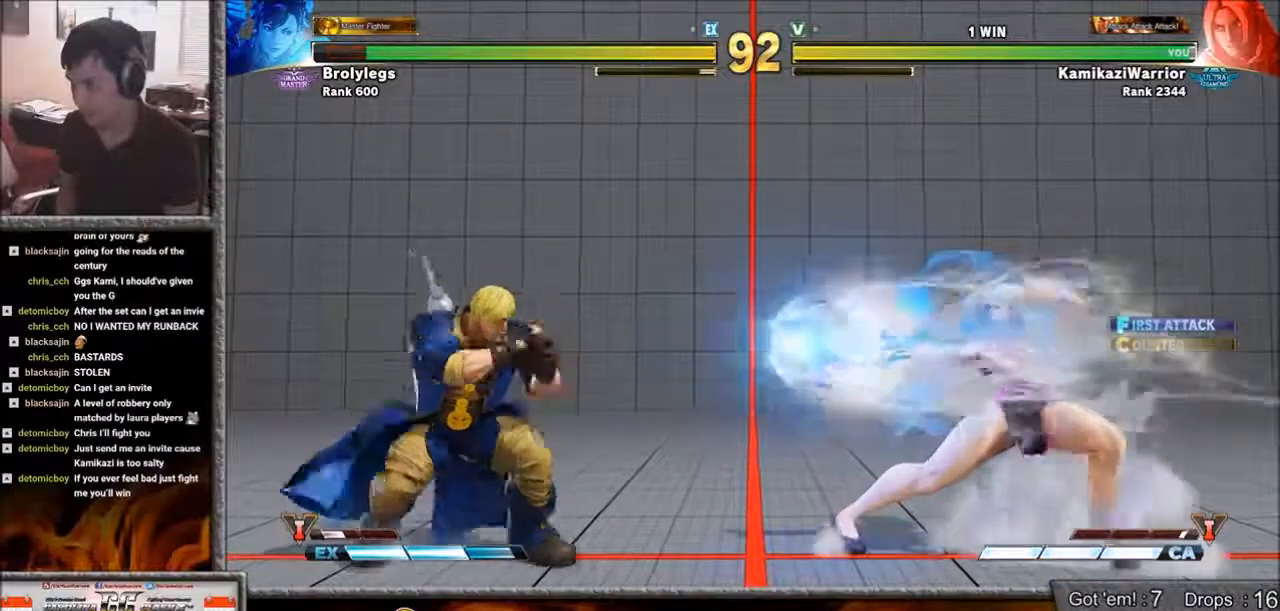
Gameplay with a controller (arcade stick); each line is a JSON object with the inputs held at the frame after it. "events" lists button and stick changes between this image and that frame as [ms after this image, input, new state], when the widget could be followed in between. Not read: L3 R3.
{"buttons": [], "left_stick": "down-left", "events": [[133, "left_stick", "right"], [283, "left_stick", "down-left"]]}
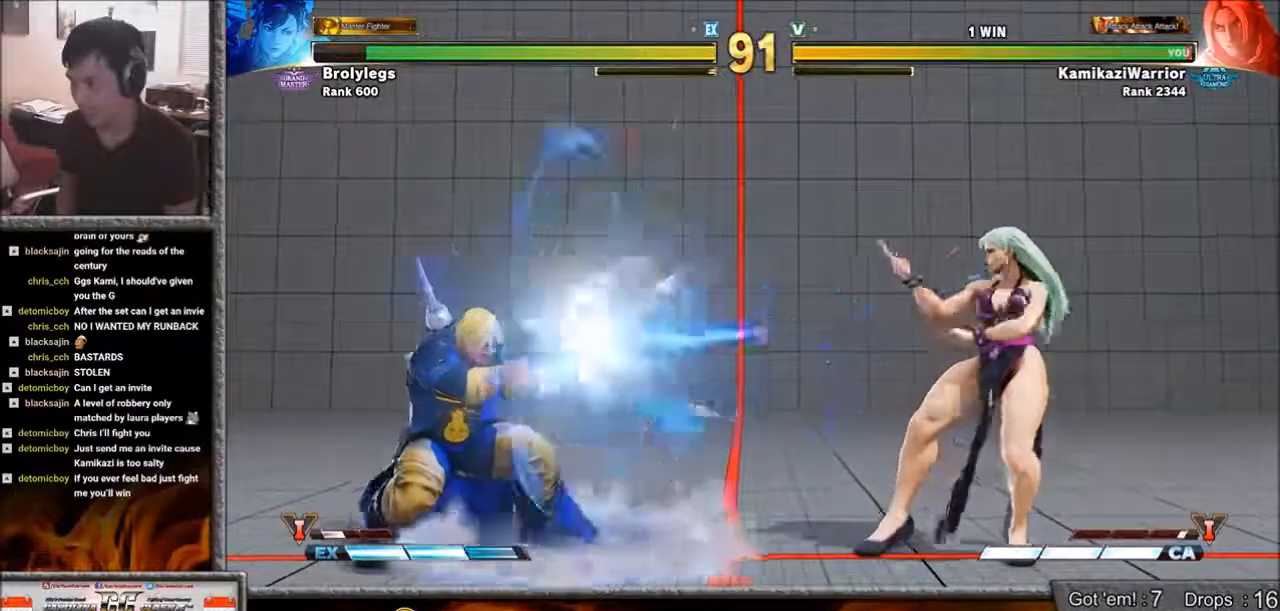
{"buttons": [], "left_stick": "left", "events": [[167, "left_stick", "left"]]}
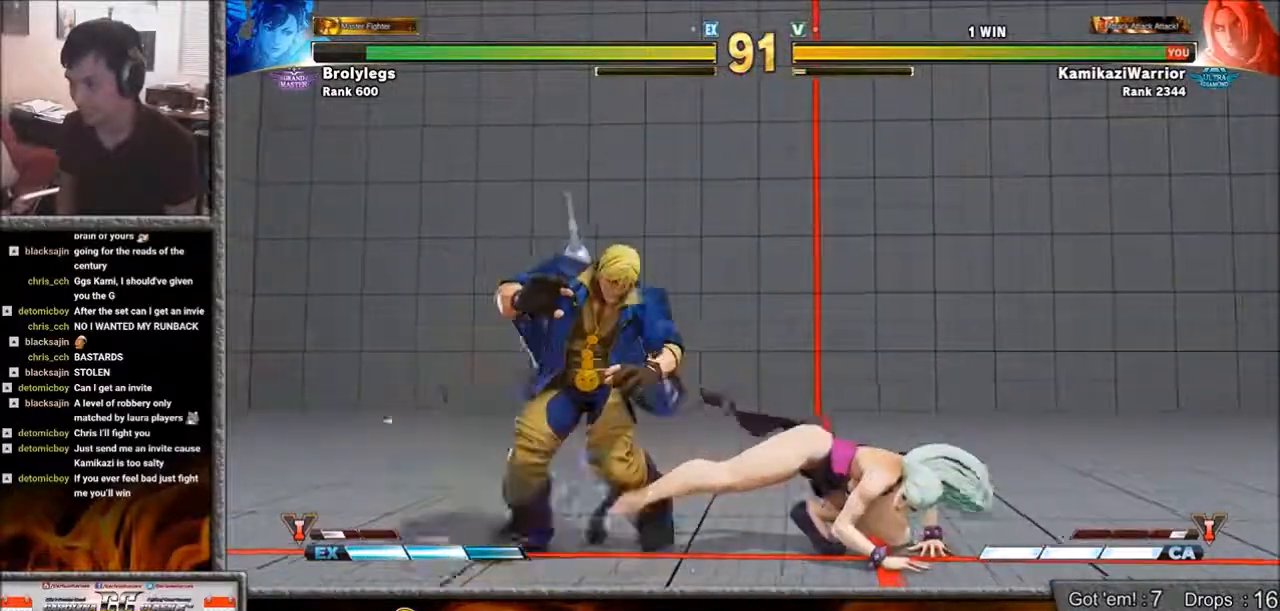
{"buttons": [], "left_stick": "down-left", "events": [[133, "left_stick", "down-left"]]}
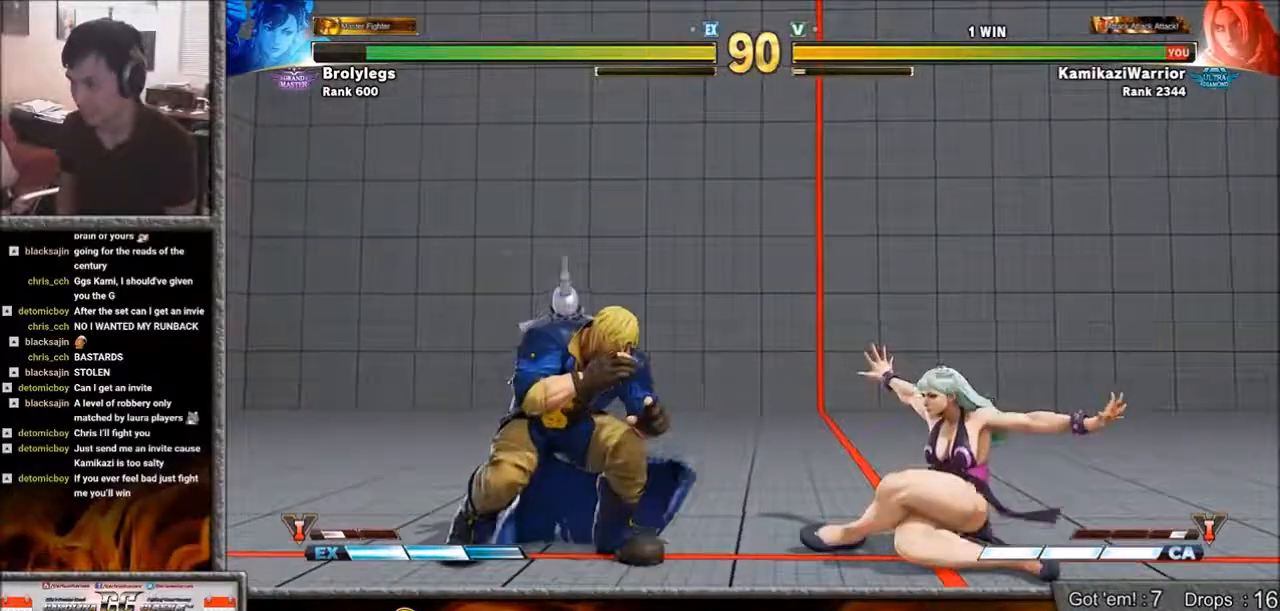
{"buttons": [], "left_stick": "center", "events": [[483, "left_stick", "center"]]}
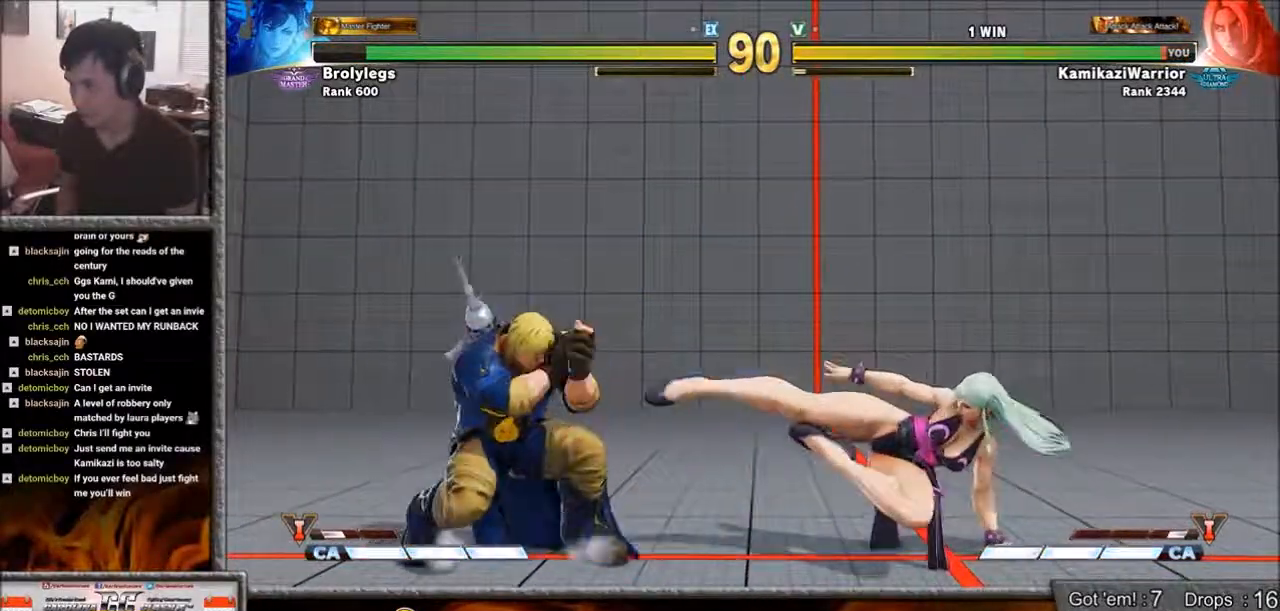
{"buttons": ["R2"], "left_stick": "center", "events": [[17, "R2", "down"], [133, "R2", "up"], [167, "R2", "down"], [283, "R2", "up"], [317, "R2", "down"]]}
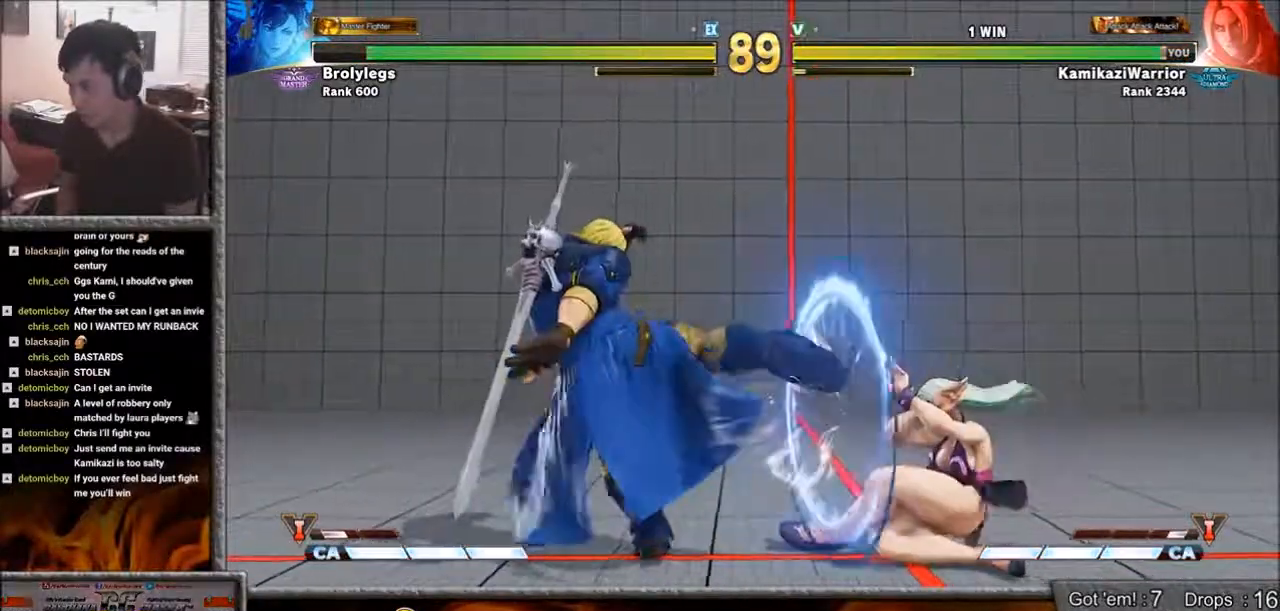
{"buttons": [], "left_stick": "down-left", "events": [[17, "R2", "up"], [50, "left_stick", "left"], [483, "left_stick", "down-left"]]}
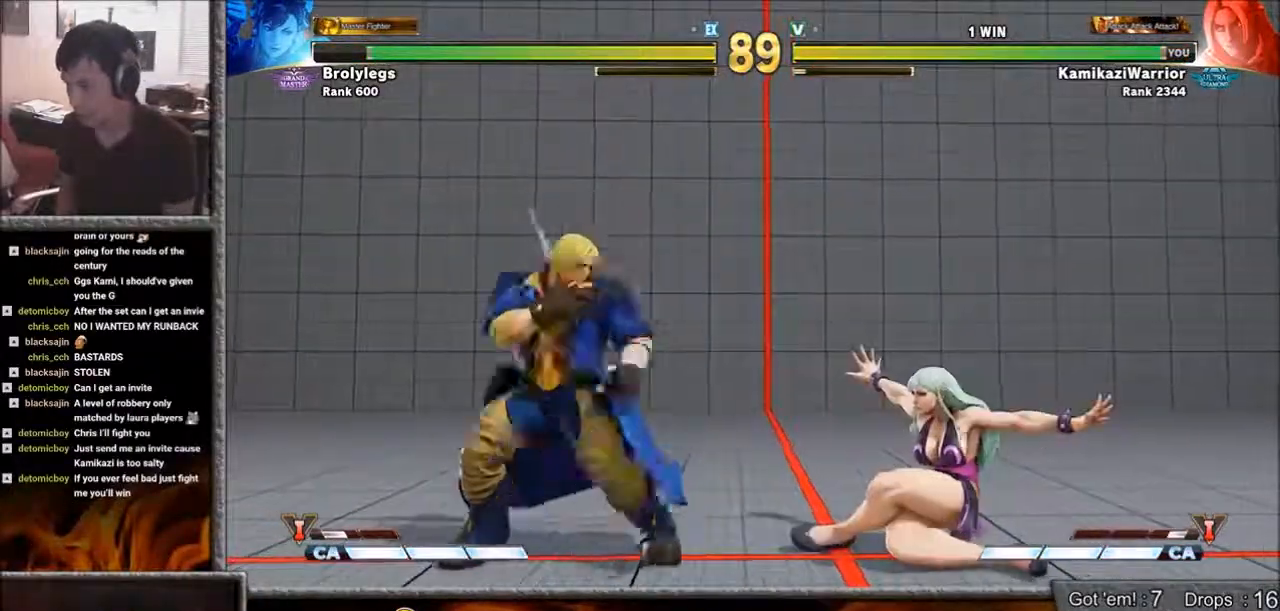
{"buttons": ["R2"], "left_stick": "down-left", "events": [[250, "R2", "down"]]}
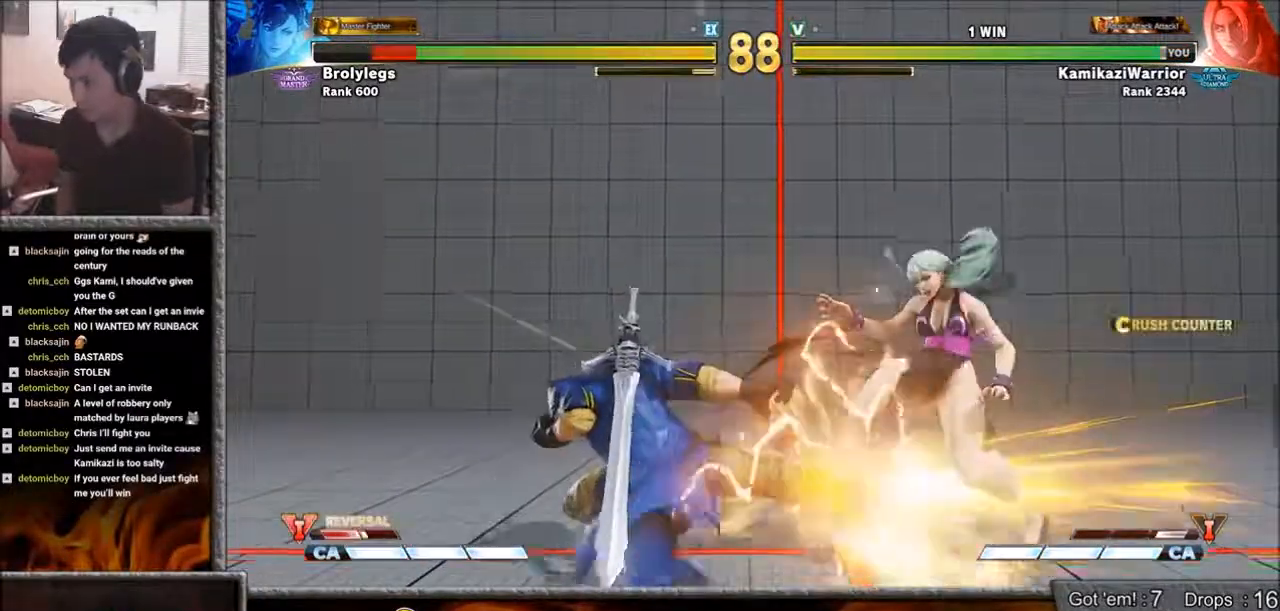
{"buttons": [], "left_stick": "right", "events": [[167, "R2", "up"], [283, "left_stick", "right"], [400, "left_stick", "center"], [483, "left_stick", "right"]]}
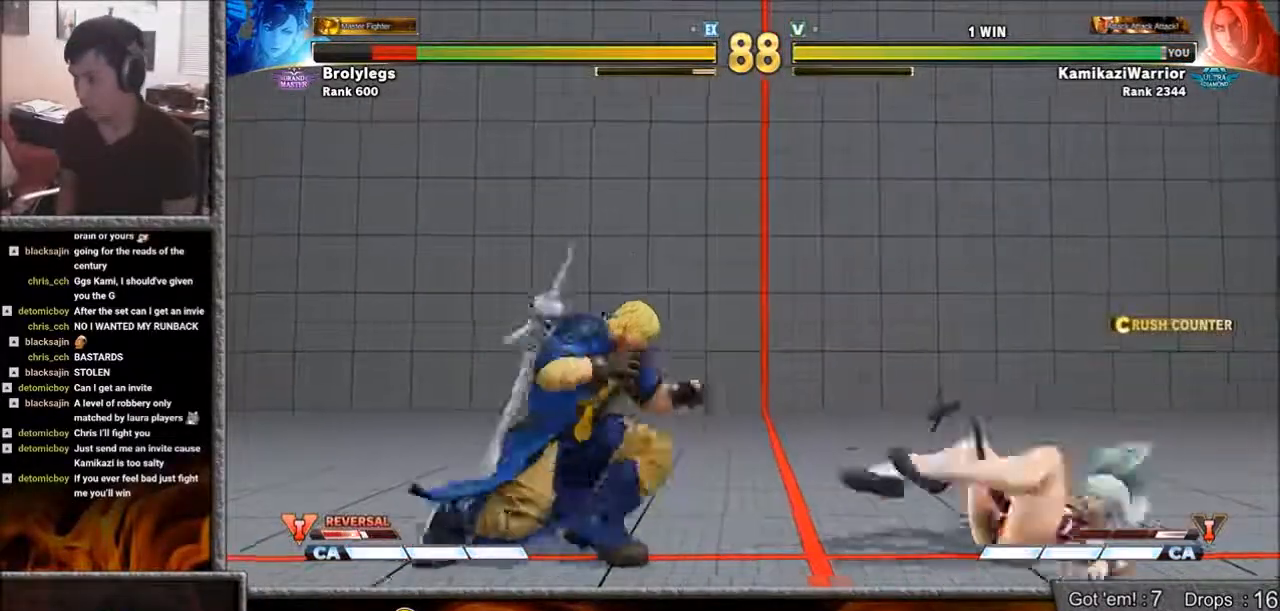
{"buttons": [], "left_stick": "right", "events": [[50, "left_stick", "center"], [133, "left_stick", "right"], [217, "left_stick", "center"], [283, "left_stick", "right"], [367, "left_stick", "center"], [433, "left_stick", "right"]]}
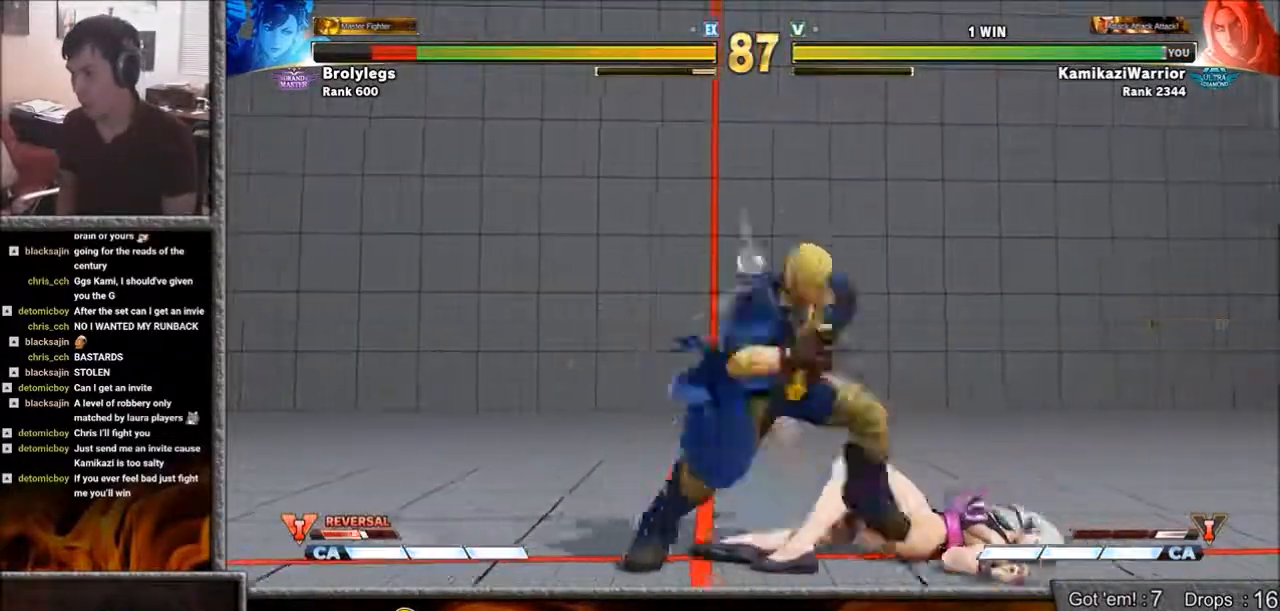
{"buttons": [], "left_stick": "right", "events": [[17, "left_stick", "center"], [133, "left_stick", "right"], [217, "left_stick", "center"], [283, "left_stick", "right"]]}
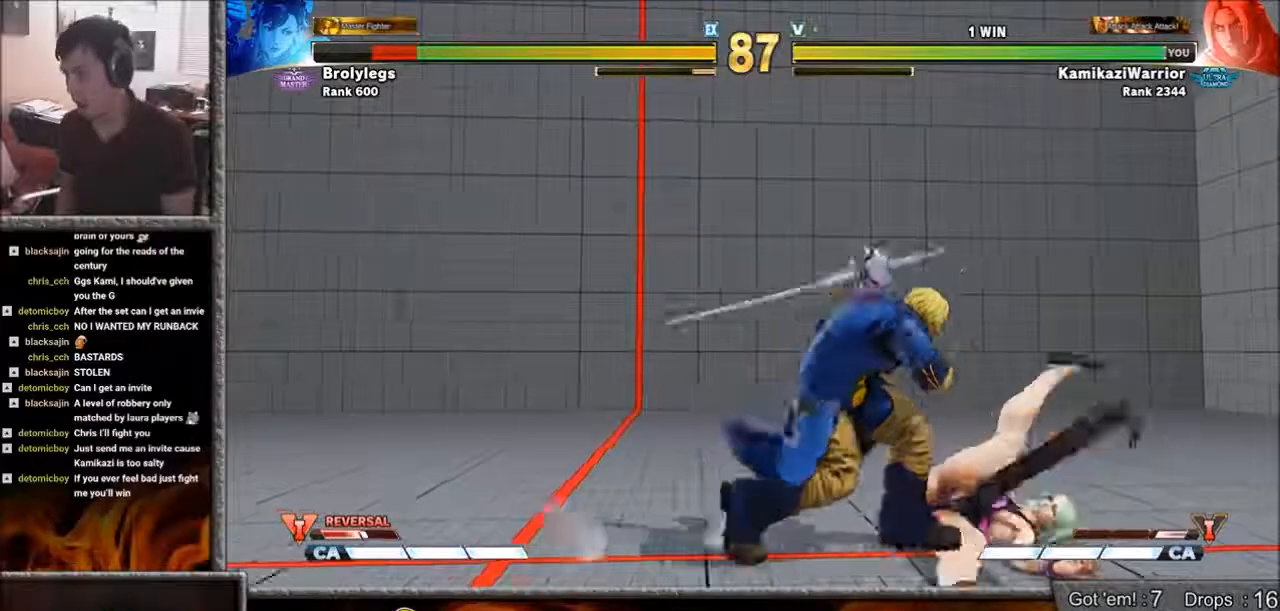
{"buttons": [], "left_stick": "center", "events": [[167, "left_stick", "center"], [217, "left_stick", "up"], [433, "left_stick", "center"]]}
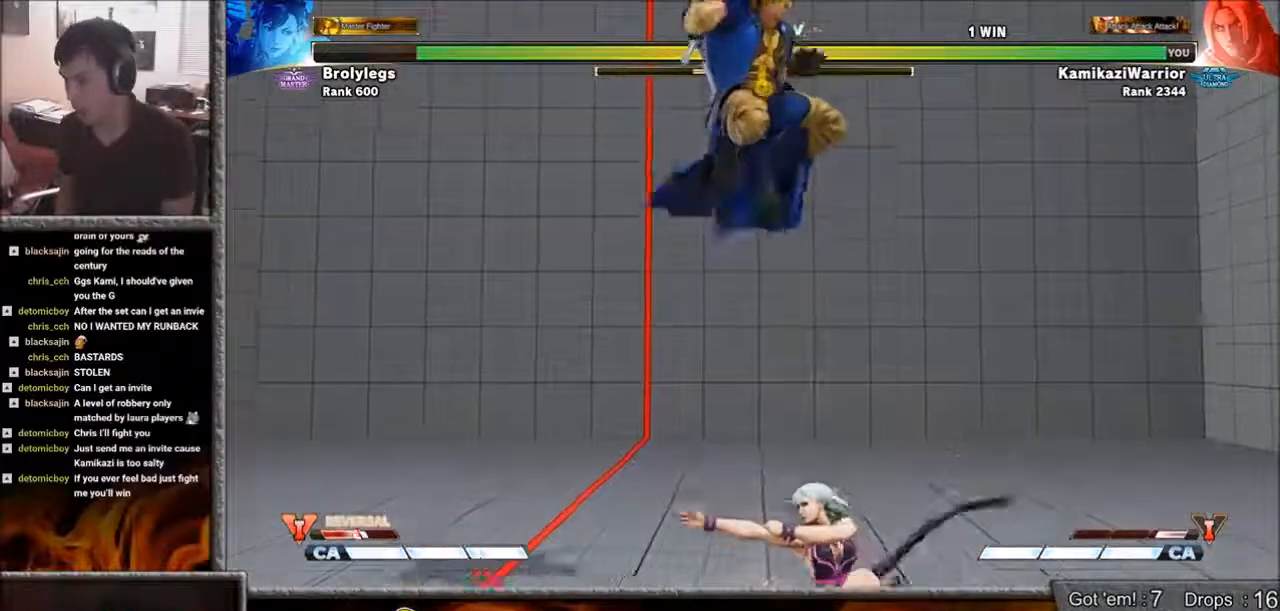
{"buttons": ["R1"], "left_stick": "center", "events": [[100, "R1", "down"], [433, "L2", "down"], [483, "L2", "up"]]}
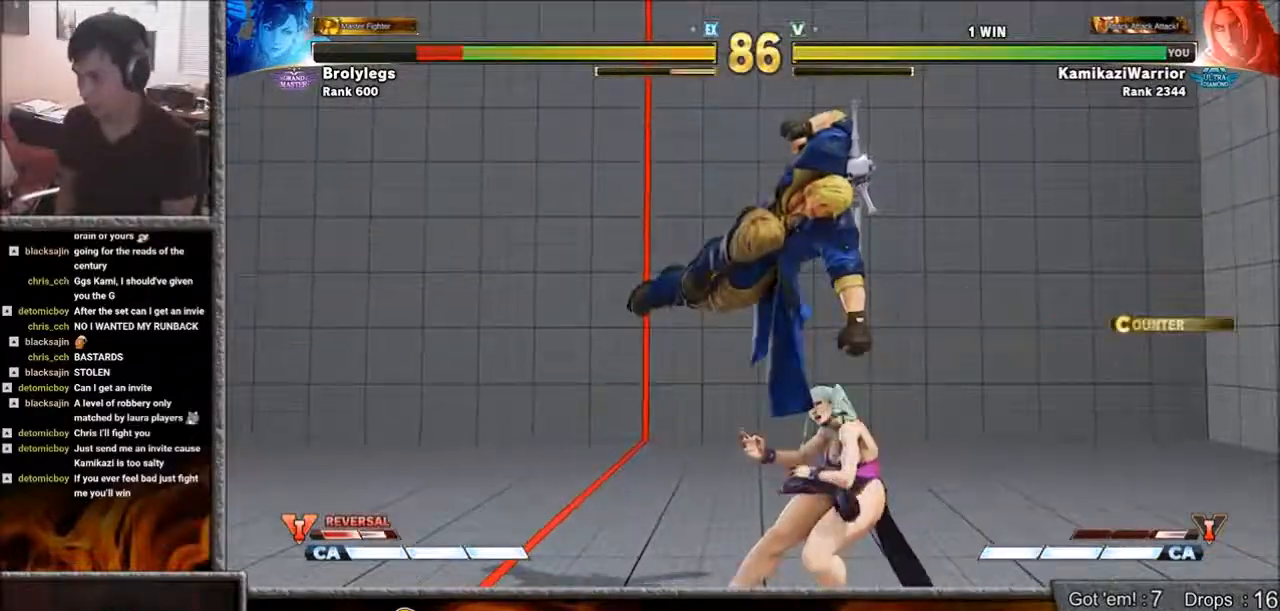
{"buttons": [], "left_stick": "left", "events": [[17, "R1", "up"], [50, "left_stick", "right"], [167, "left_stick", "center"], [217, "L1", "down"], [250, "left_stick", "left"], [367, "L1", "up"]]}
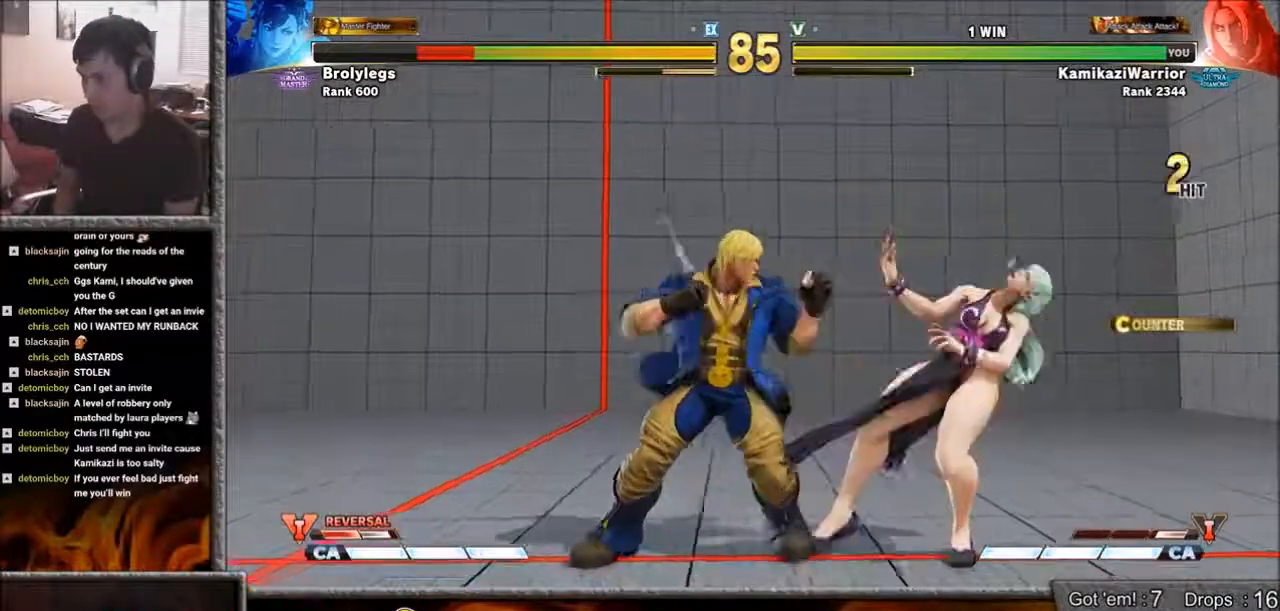
{"buttons": [], "left_stick": "left", "events": [[17, "SQUARE", "down"], [400, "SQUARE", "up"]]}
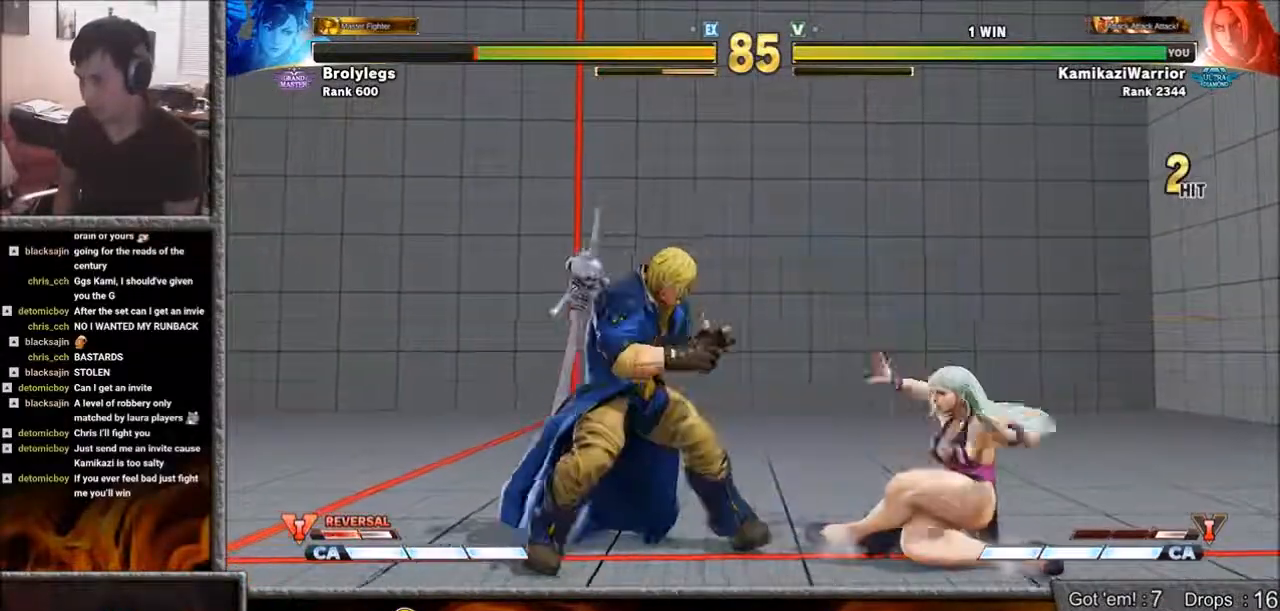
{"buttons": ["CIRCLE"], "left_stick": "right", "events": [[133, "left_stick", "down-left"], [283, "left_stick", "right"], [400, "CIRCLE", "down"]]}
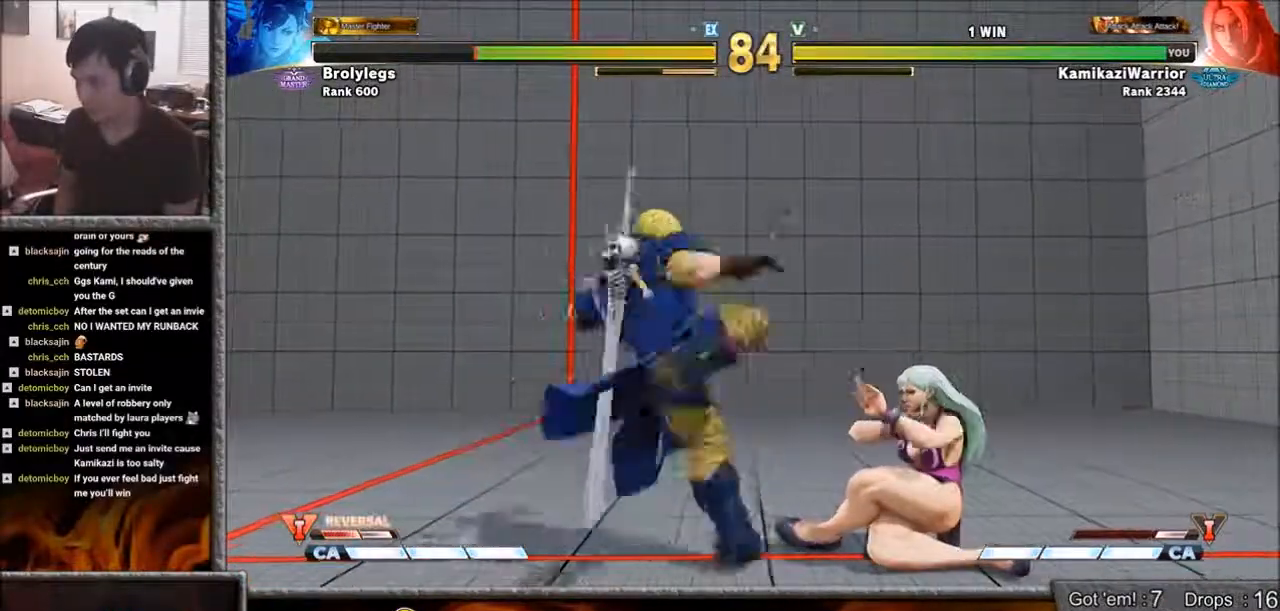
{"buttons": [], "left_stick": "down-left", "events": [[17, "left_stick", "center"], [317, "CIRCLE", "up"], [317, "left_stick", "down-left"]]}
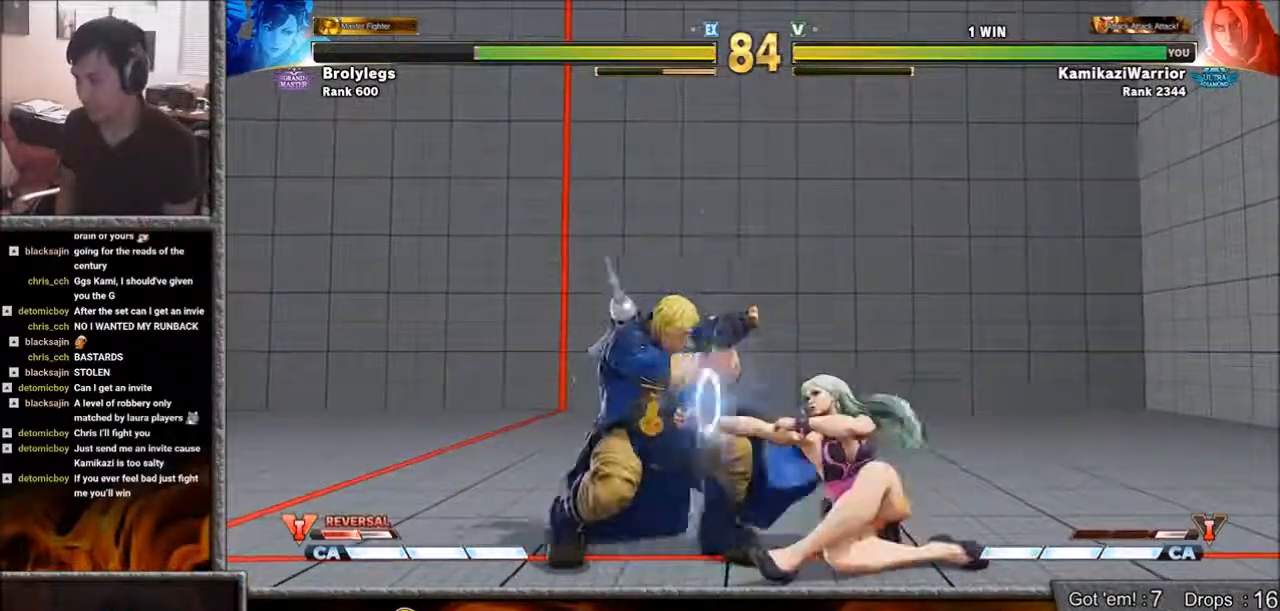
{"buttons": ["SQUARE"], "left_stick": "left", "events": [[250, "left_stick", "left"], [283, "SQUARE", "down"]]}
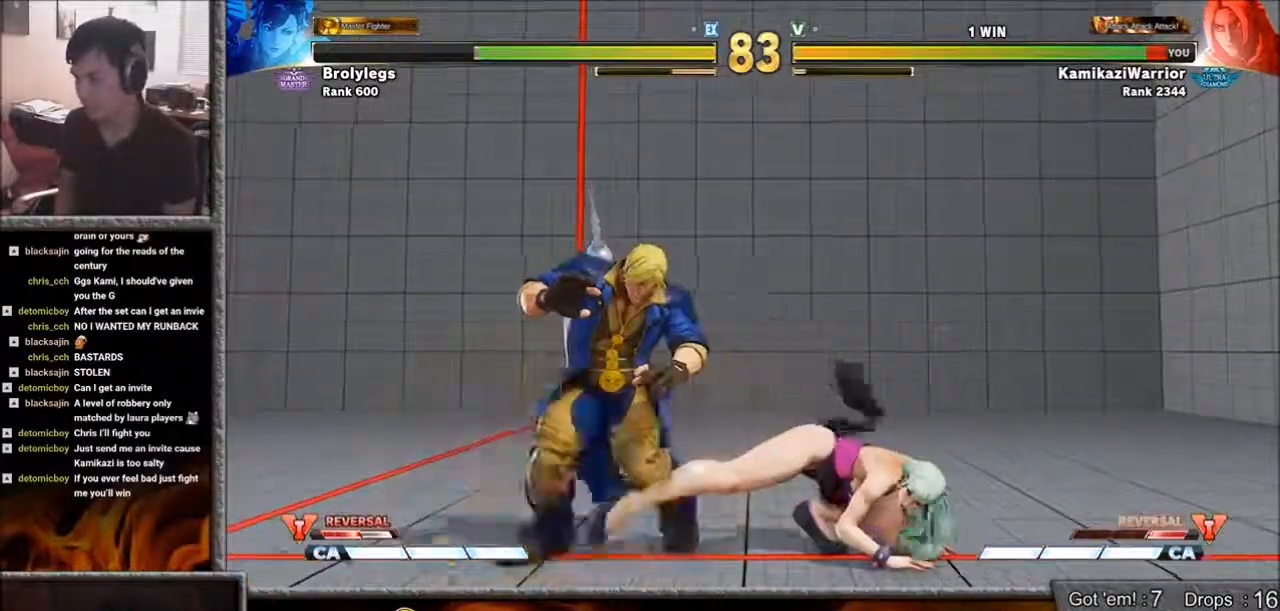
{"buttons": [], "left_stick": "down-left", "events": [[133, "SQUARE", "up"], [167, "left_stick", "down-left"]]}
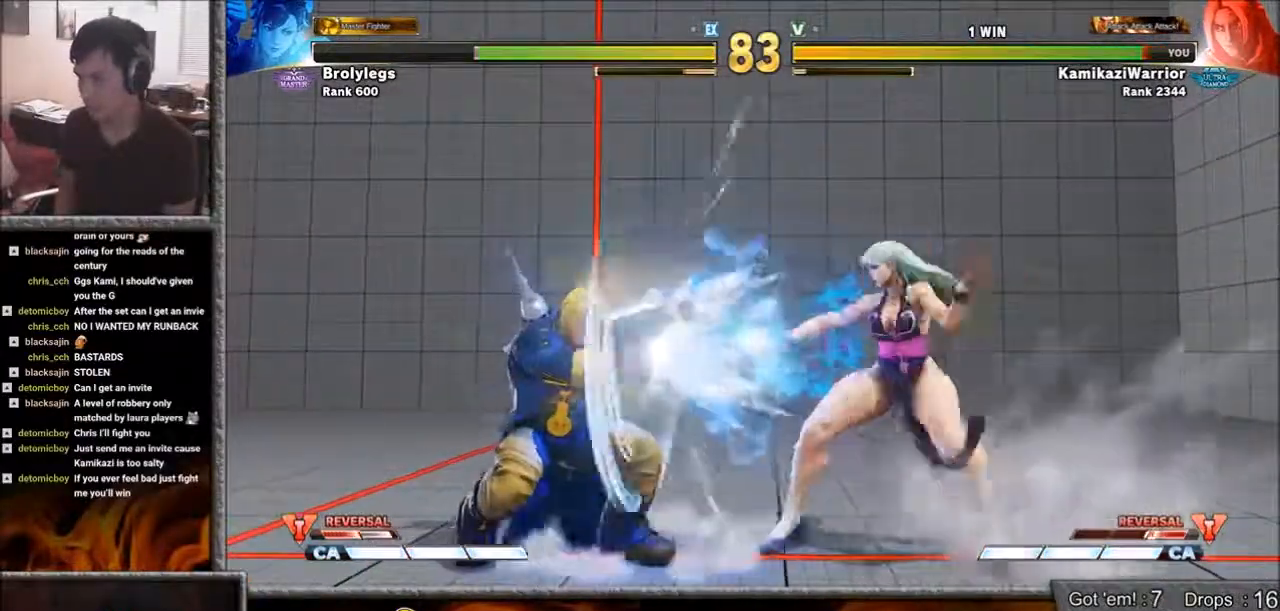
{"buttons": [], "left_stick": "up", "events": [[250, "left_stick", "up"]]}
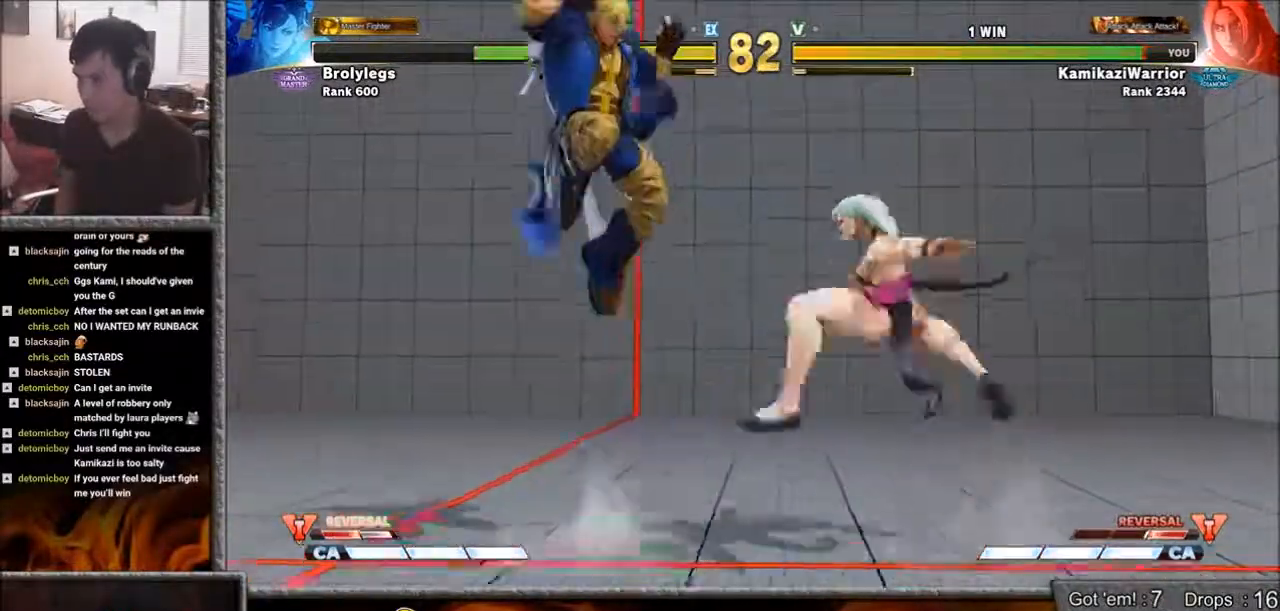
{"buttons": ["R2"], "left_stick": "down-left", "events": [[50, "left_stick", "left"], [133, "left_stick", "down-left"], [283, "R2", "down"]]}
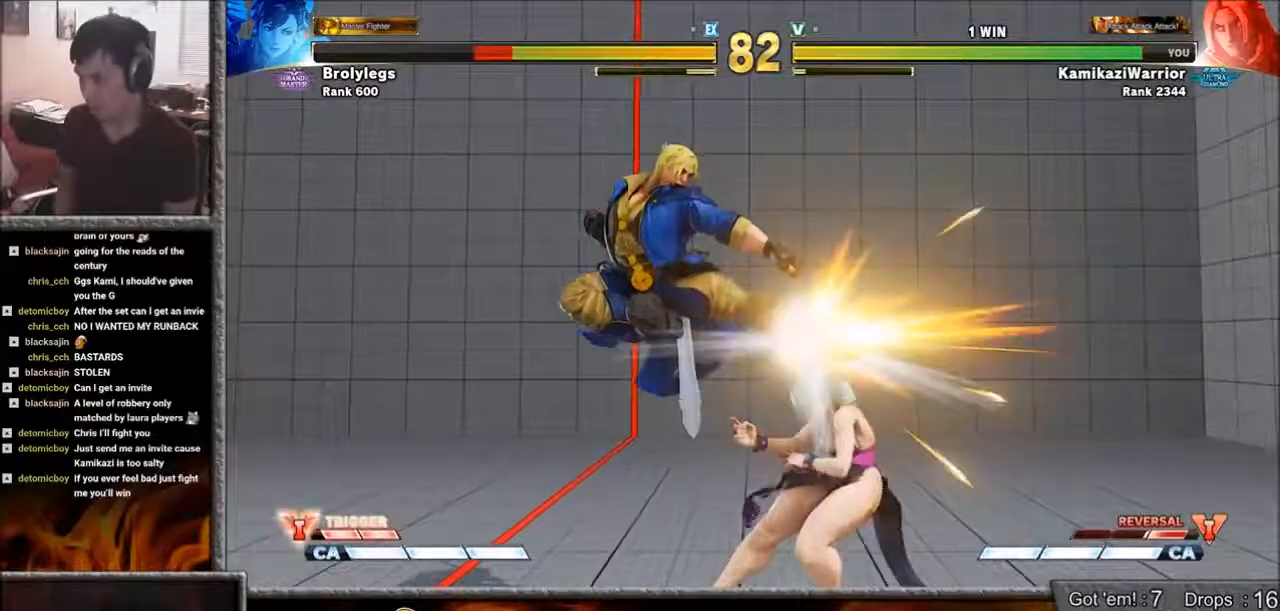
{"buttons": ["CIRCLE"], "left_stick": "center", "events": [[17, "left_stick", "center"], [167, "R2", "up"], [167, "left_stick", "right"], [367, "CIRCLE", "down"], [367, "left_stick", "center"]]}
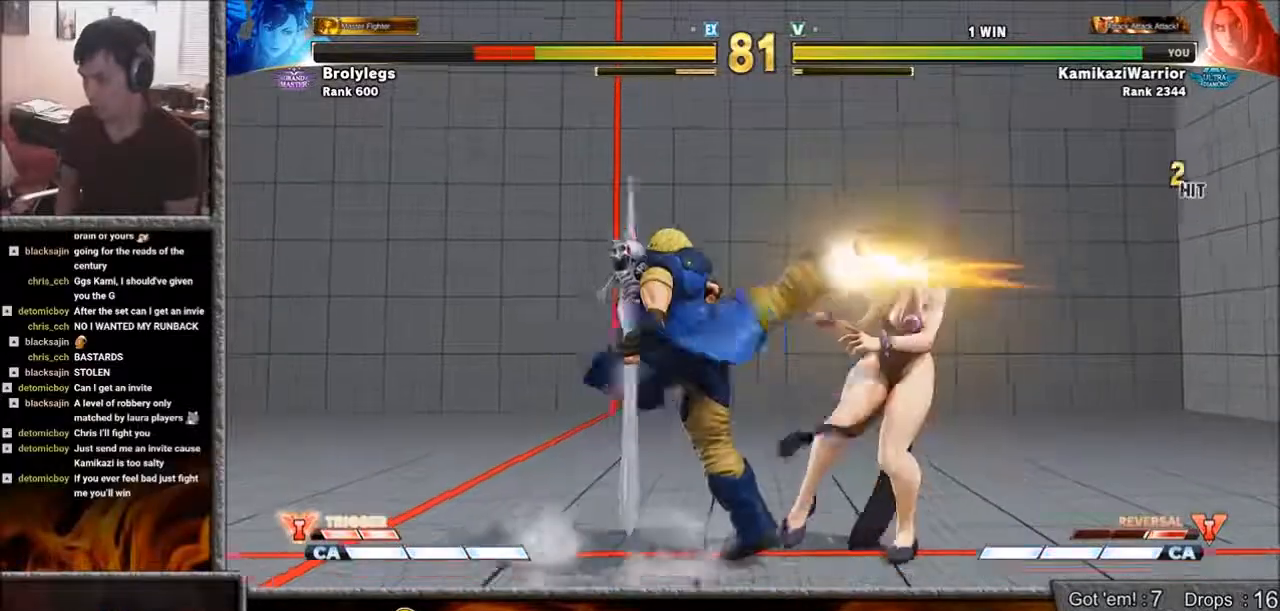
{"buttons": ["R1"], "left_stick": "right", "events": [[100, "R2", "down"], [217, "CIRCLE", "up"], [250, "left_stick", "right"], [283, "R2", "up"], [317, "left_stick", "down"], [433, "R1", "down"], [483, "left_stick", "right"]]}
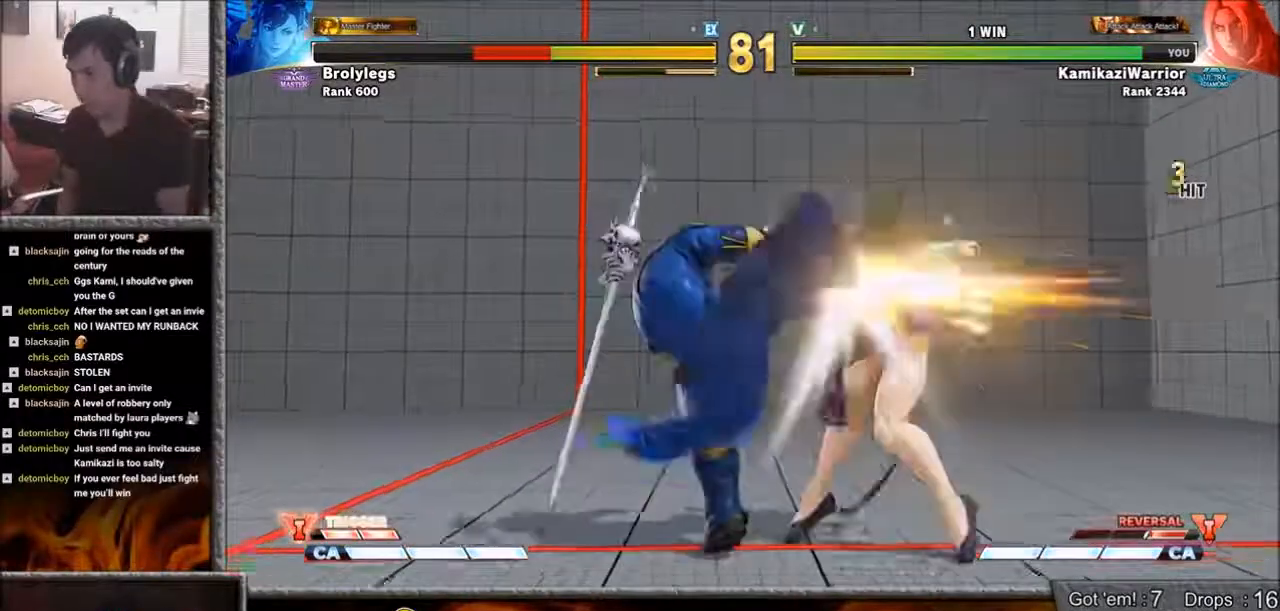
{"buttons": ["R2"], "left_stick": "center", "events": [[50, "R1", "up"], [50, "left_stick", "down-left"], [133, "R2", "down"], [133, "left_stick", "down-right"], [217, "R2", "up"], [283, "R2", "down"], [317, "left_stick", "center"], [367, "R2", "up"], [400, "R2", "down"]]}
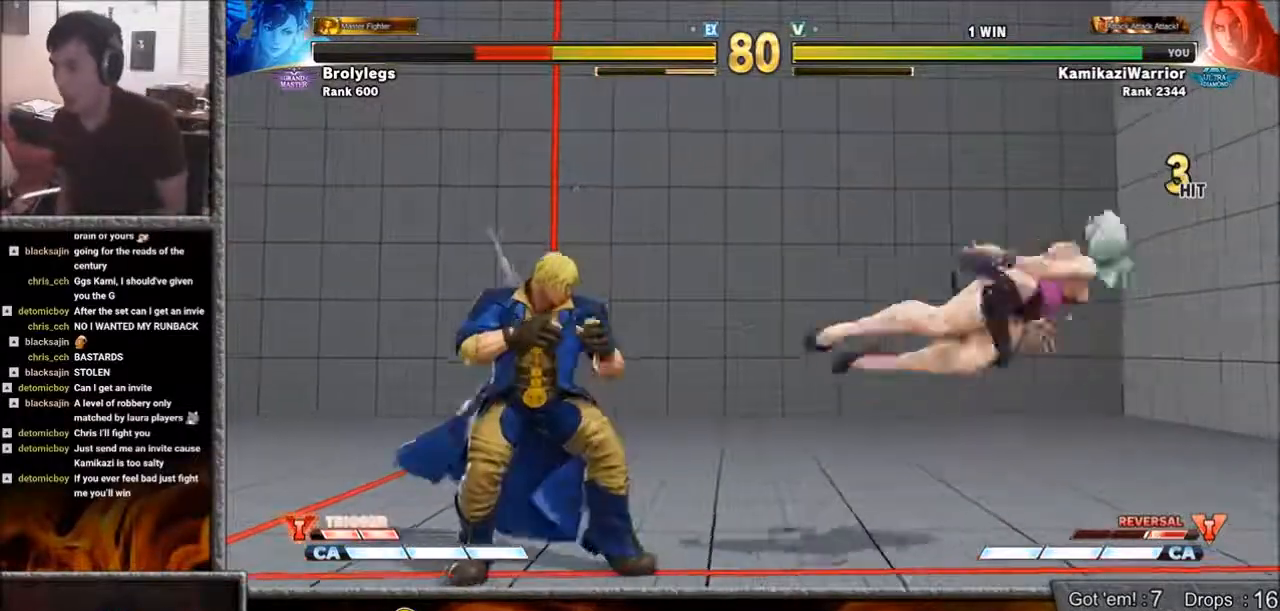
{"buttons": [], "left_stick": "right", "events": [[50, "R2", "up"], [167, "left_stick", "right"]]}